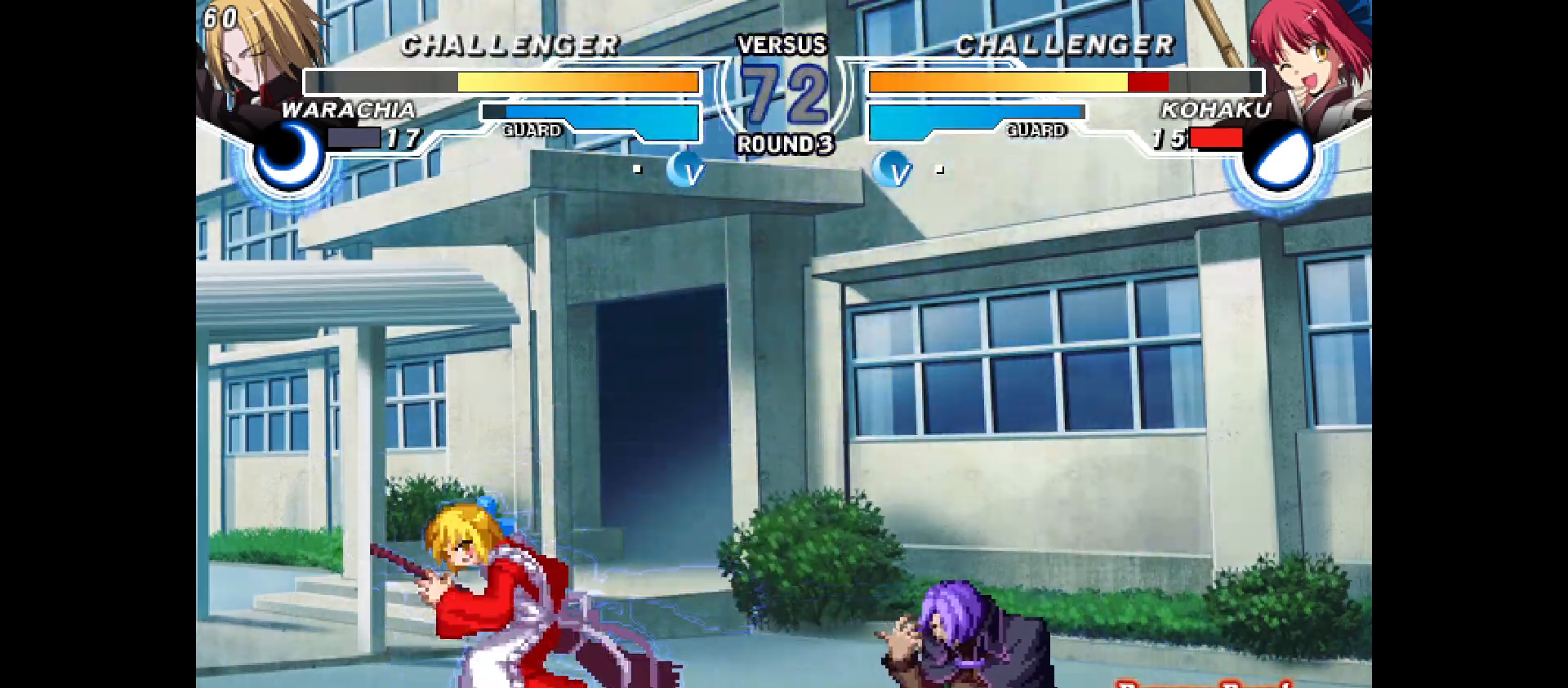
Gameplay with a controller (arcade stick); each line is a JSON object with the inputs held at the frame after it. "events" lists button and stick changes between this image and that frame as [ms after this image, input, new state], when the widget could be followed in between. Not read: CIRCLE CROSS L1 L2 L3 R1 R2 R3 SQUARE TRIANGLE other_buttons.
{"buttons": [], "events": [[17, "DPAD_RIGHT", "up"], [83, "DPAD_RIGHT", "down"], [267, "DPAD_DOWN", "down"], [317, "DPAD_RIGHT", "up"], [383, "DPAD_DOWN", "up"]]}
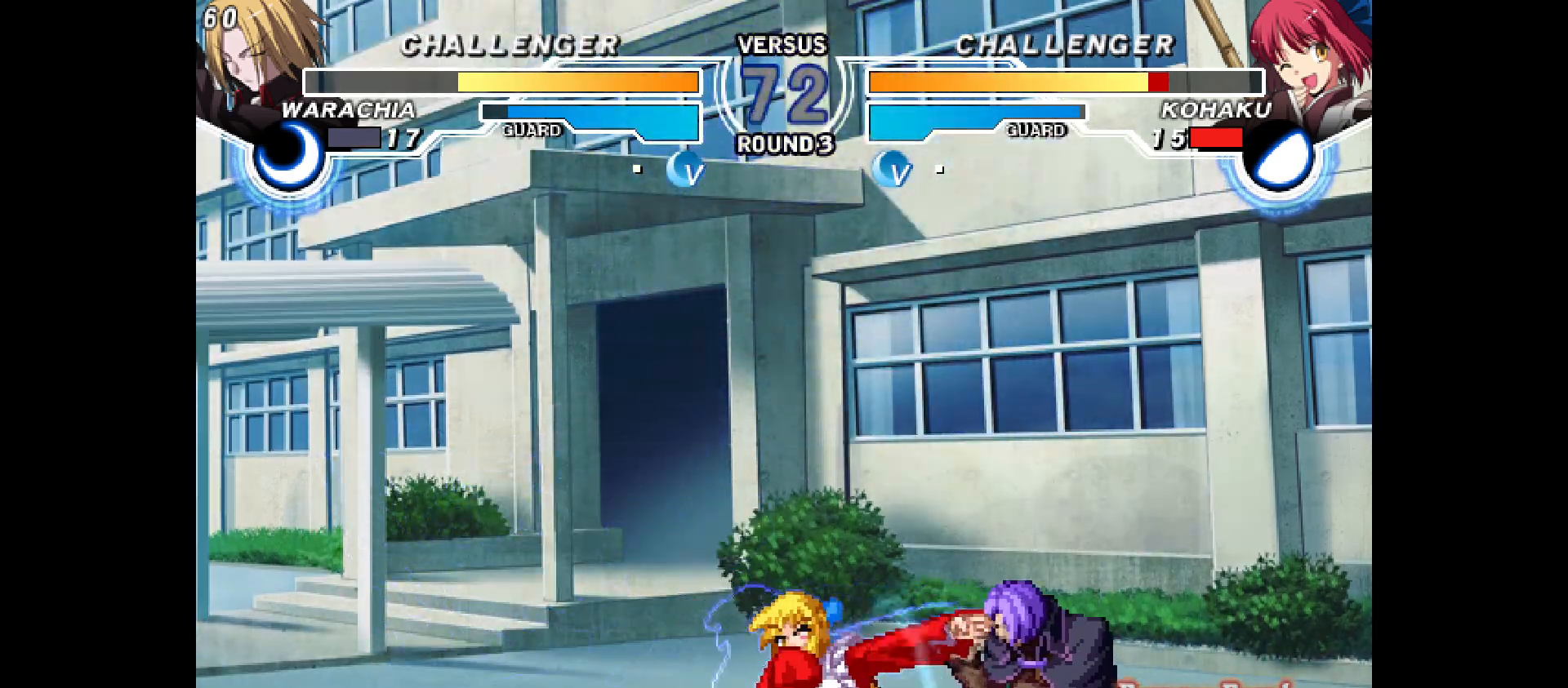
{"buttons": [], "events": [[67, "DPAD_RIGHT", "down"], [267, "DPAD_DOWN", "down"], [367, "DPAD_RIGHT", "up"], [417, "DPAD_DOWN", "up"]]}
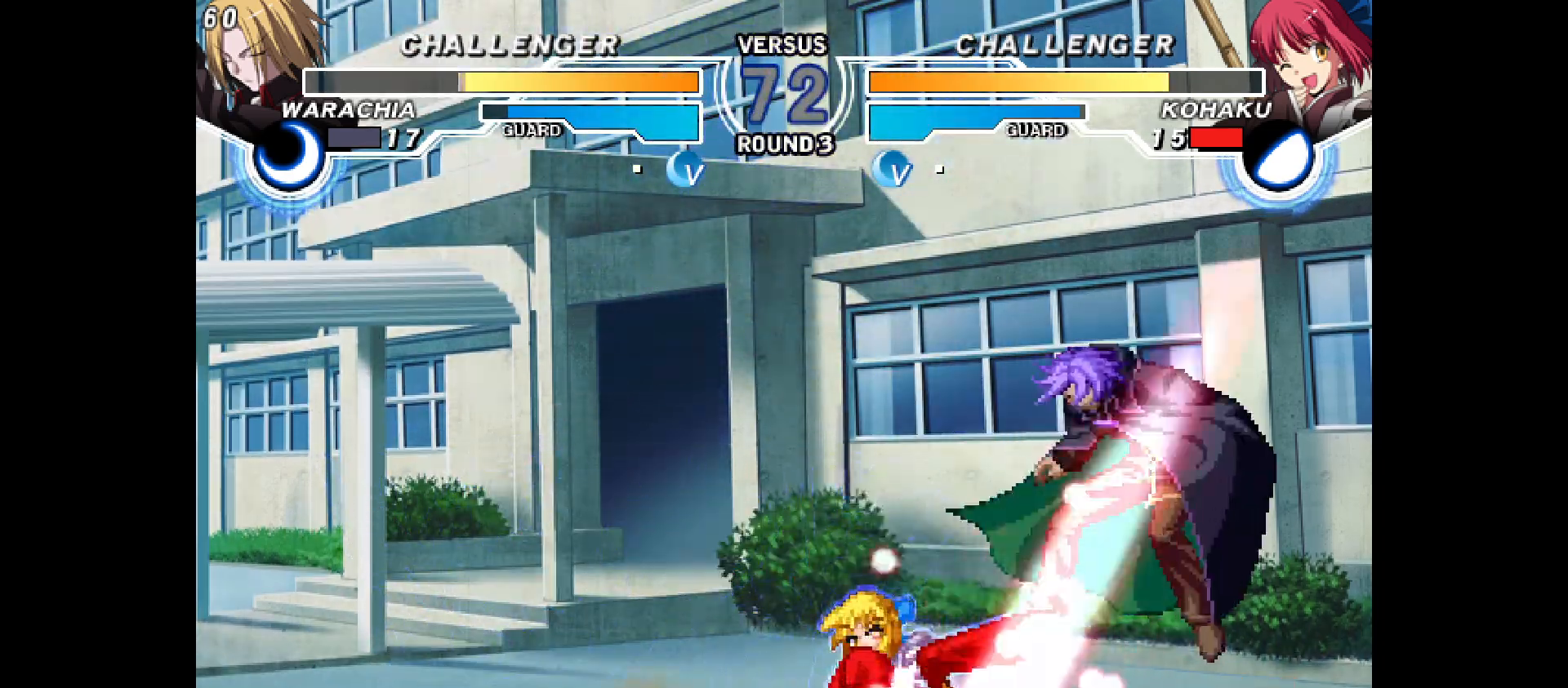
{"buttons": ["DPAD_RIGHT"], "events": [[33, "DPAD_RIGHT", "down"], [133, "DPAD_RIGHT", "up"], [383, "DPAD_UP", "down"], [433, "DPAD_RIGHT", "down"], [467, "DPAD_UP", "up"]]}
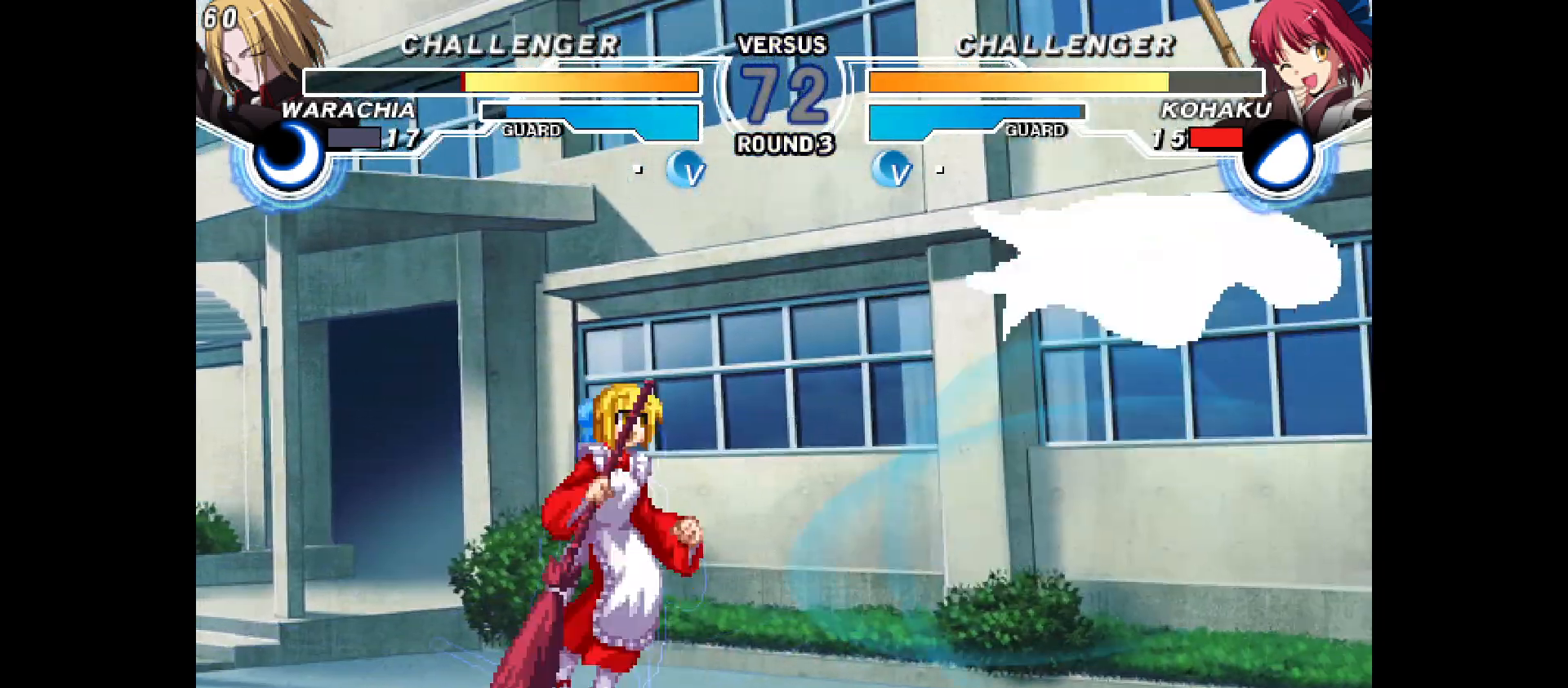
{"buttons": [], "events": [[233, "DPAD_RIGHT", "up"], [400, "DPAD_RIGHT", "down"], [467, "DPAD_RIGHT", "up"]]}
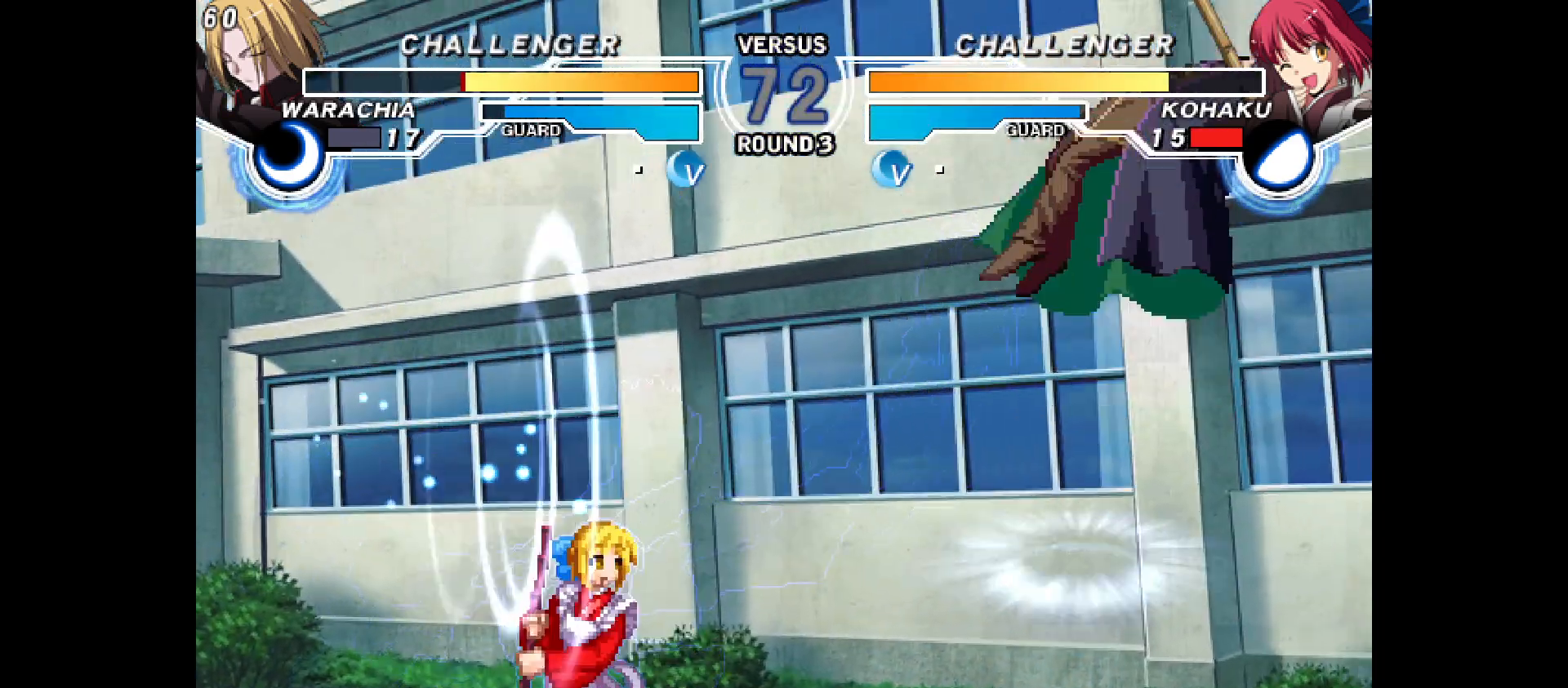
{"buttons": ["DPAD_DOWN", "DPAD_LEFT"], "events": [[17, "DPAD_RIGHT", "down"], [217, "DPAD_RIGHT", "up"], [250, "DPAD_LEFT", "down"], [267, "DPAD_DOWN", "down"]]}
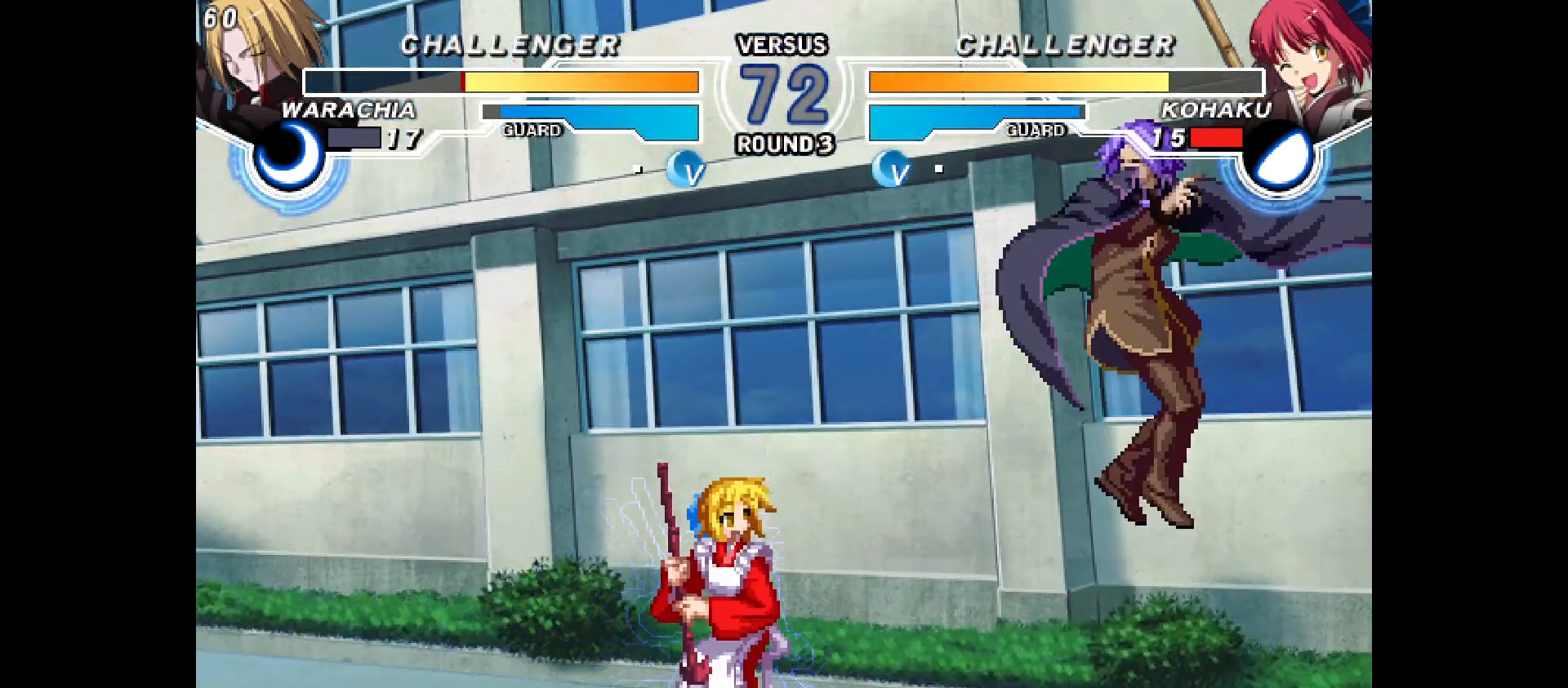
{"buttons": ["DPAD_LEFT"], "events": [[267, "DPAD_DOWN", "up"]]}
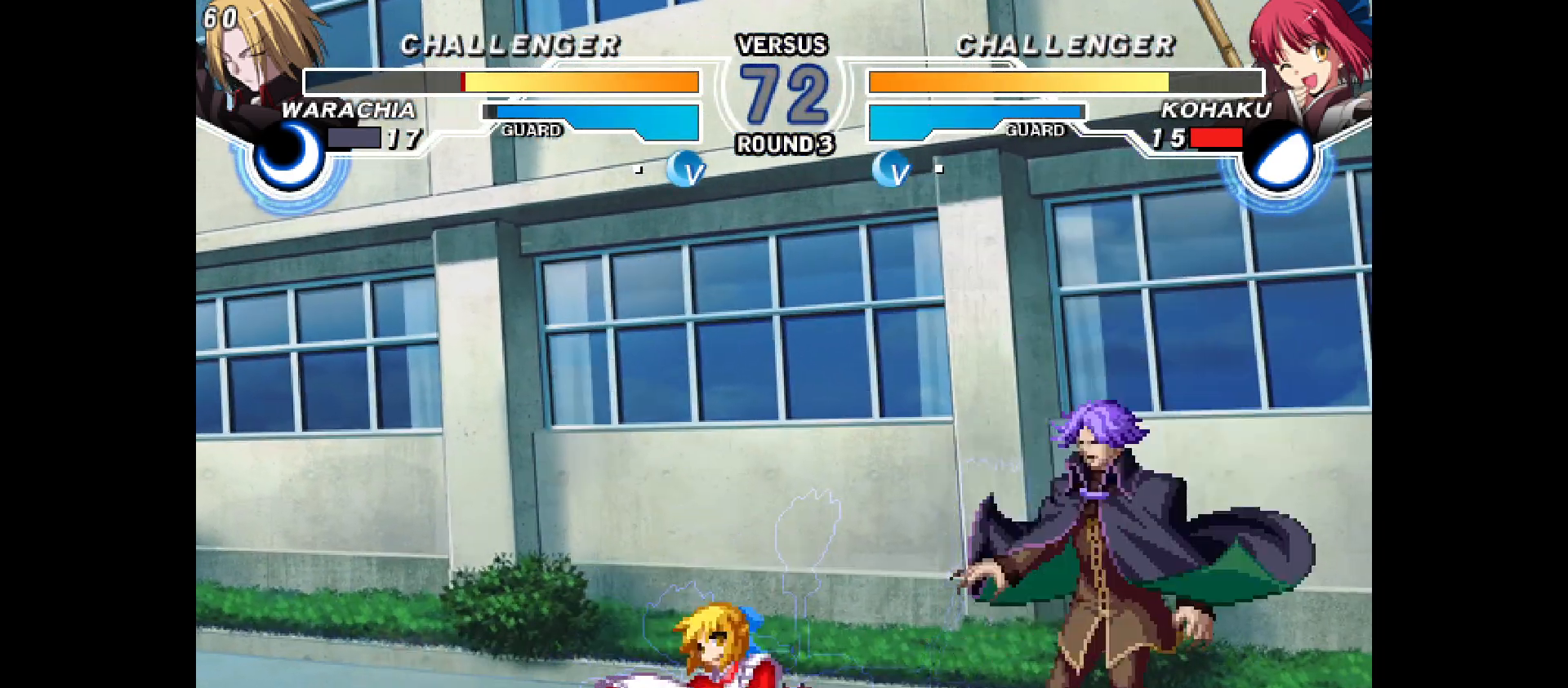
{"buttons": ["DPAD_LEFT"]}
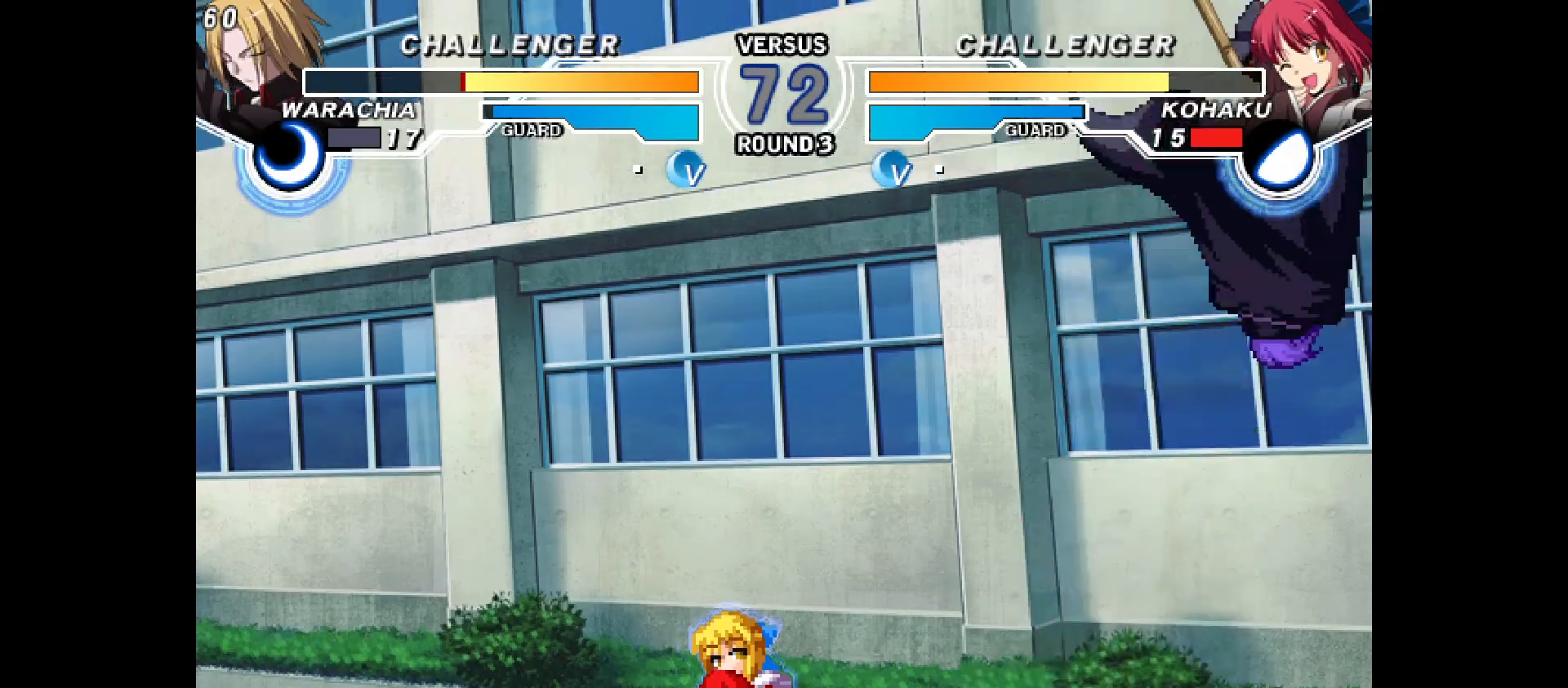
{"buttons": [], "events": [[17, "DPAD_UP", "down"], [150, "DPAD_UP", "up"], [417, "DPAD_LEFT", "up"]]}
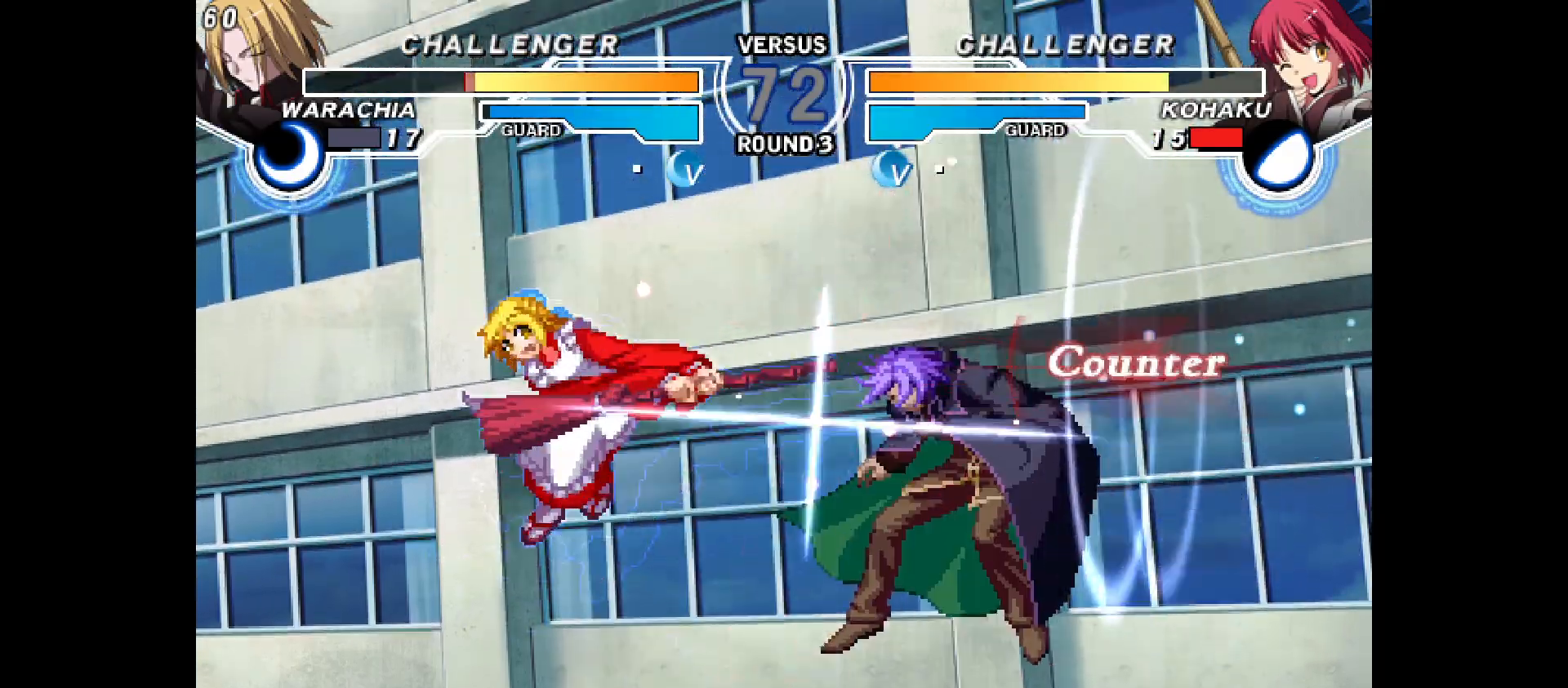
{"buttons": [], "events": [[100, "DPAD_RIGHT", "down"], [200, "DPAD_RIGHT", "up"], [217, "DPAD_RIGHT", "down"], [433, "DPAD_RIGHT", "up"]]}
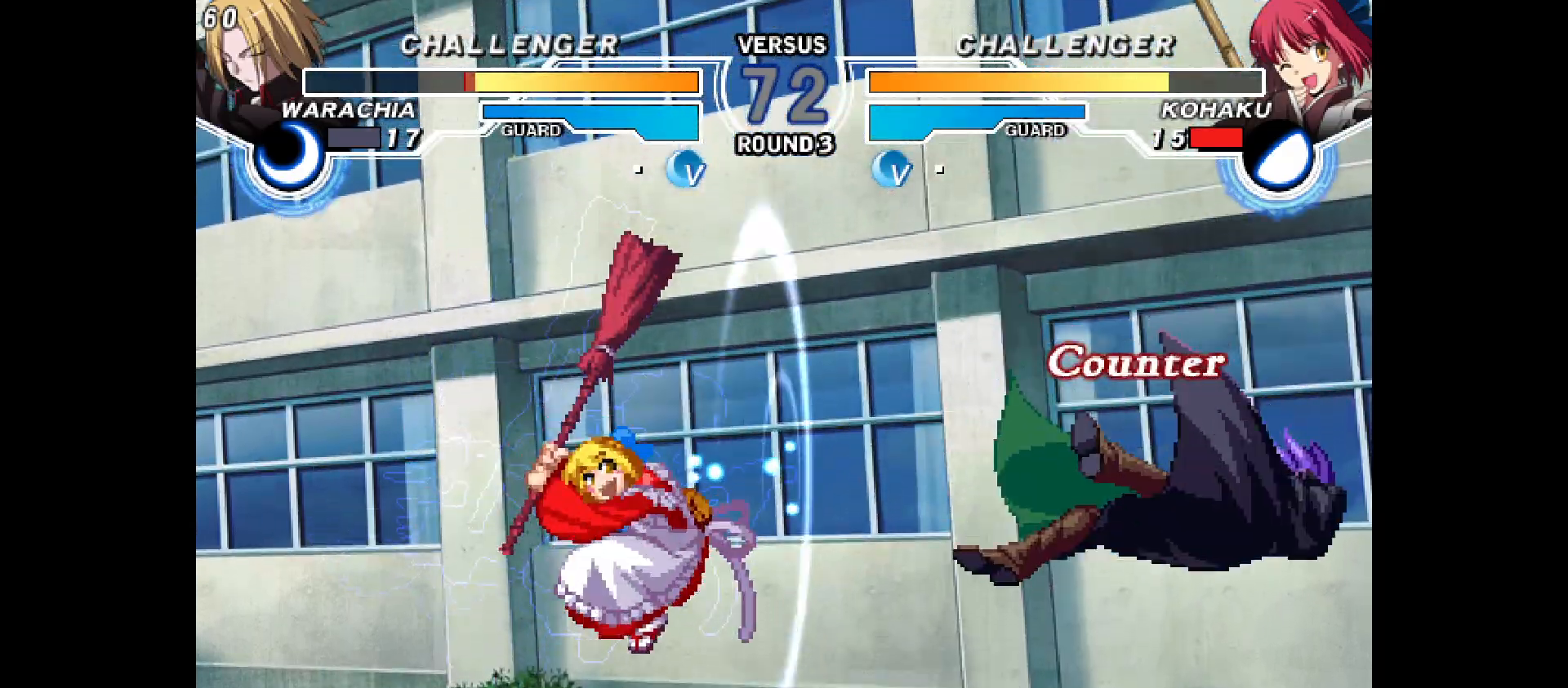
{"buttons": [], "events": [[300, "DPAD_RIGHT", "down"], [300, "DPAD_UP", "down"], [400, "DPAD_UP", "up"], [417, "DPAD_RIGHT", "up"]]}
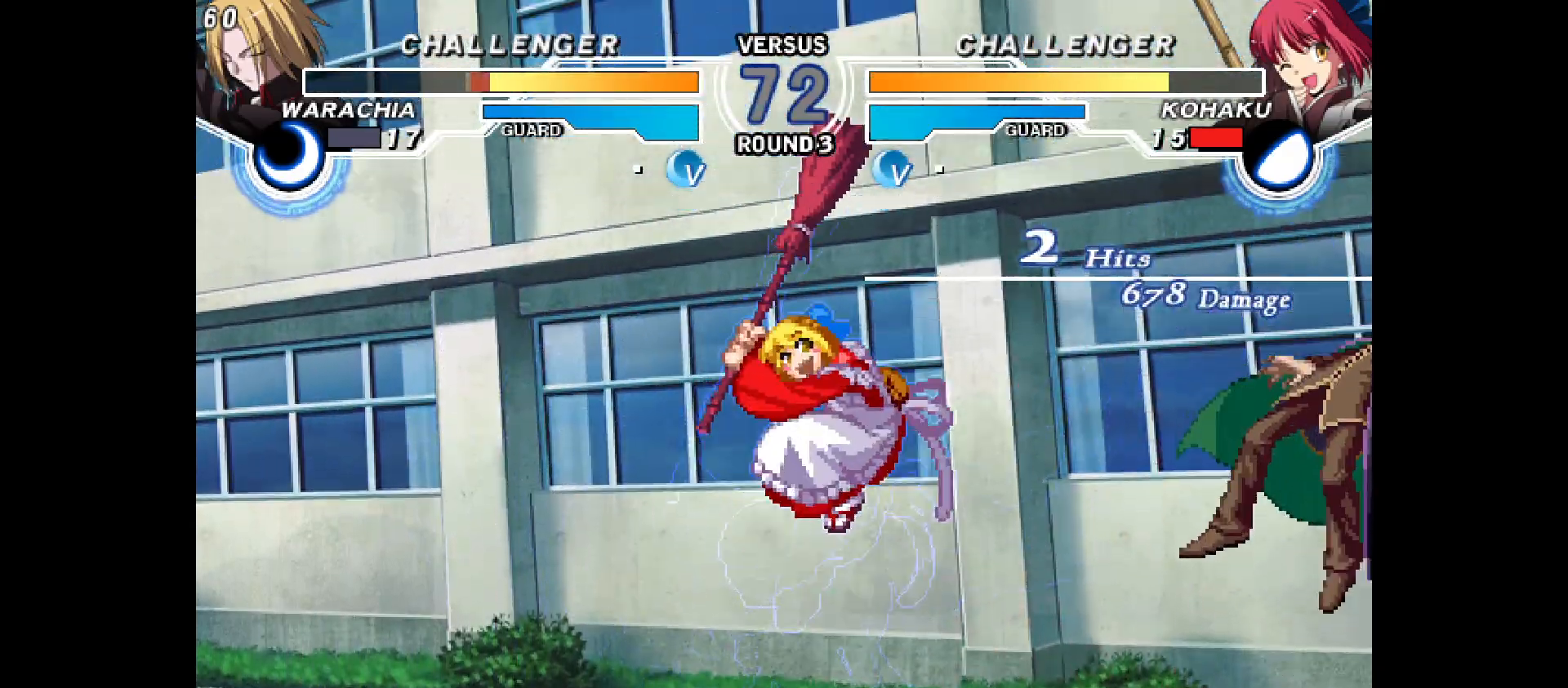
{"buttons": [], "events": []}
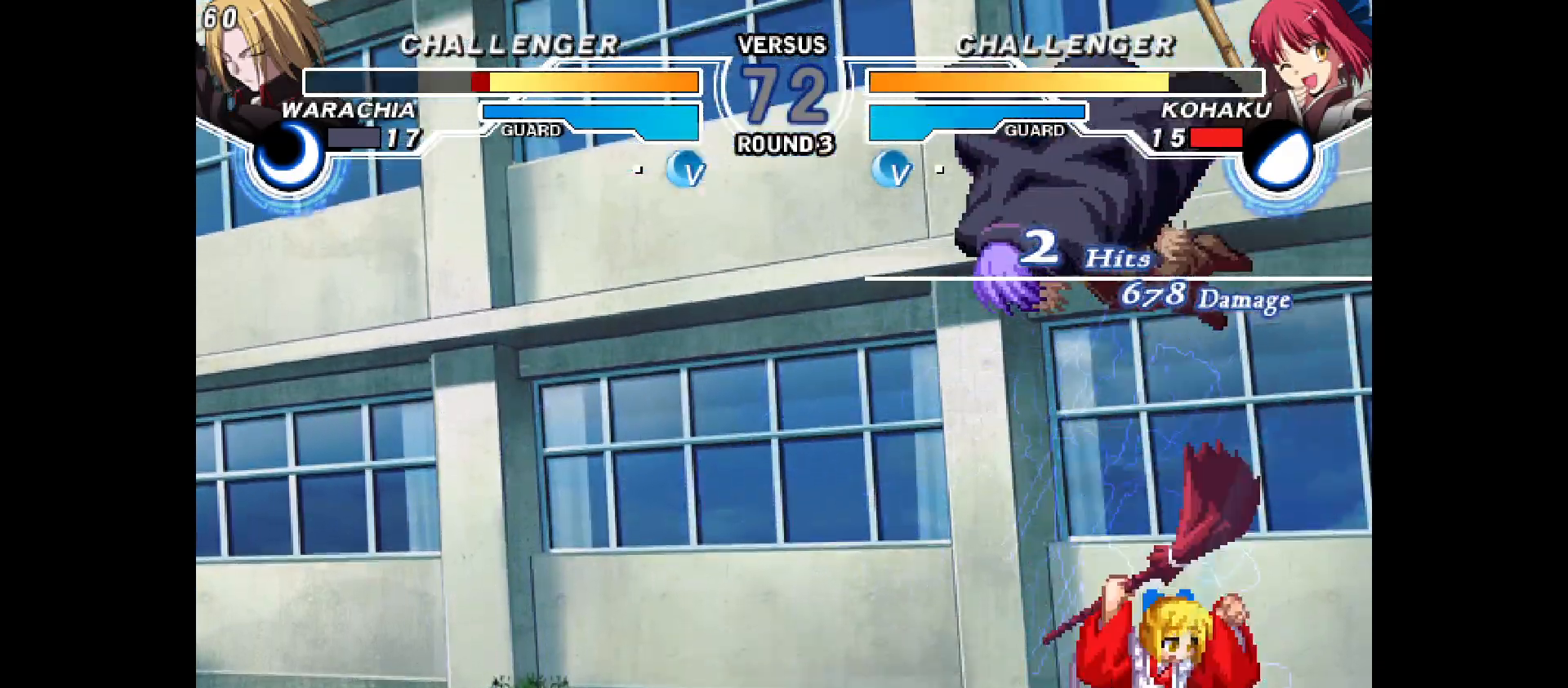
{"buttons": ["DPAD_LEFT"], "events": [[283, "DPAD_LEFT", "down"]]}
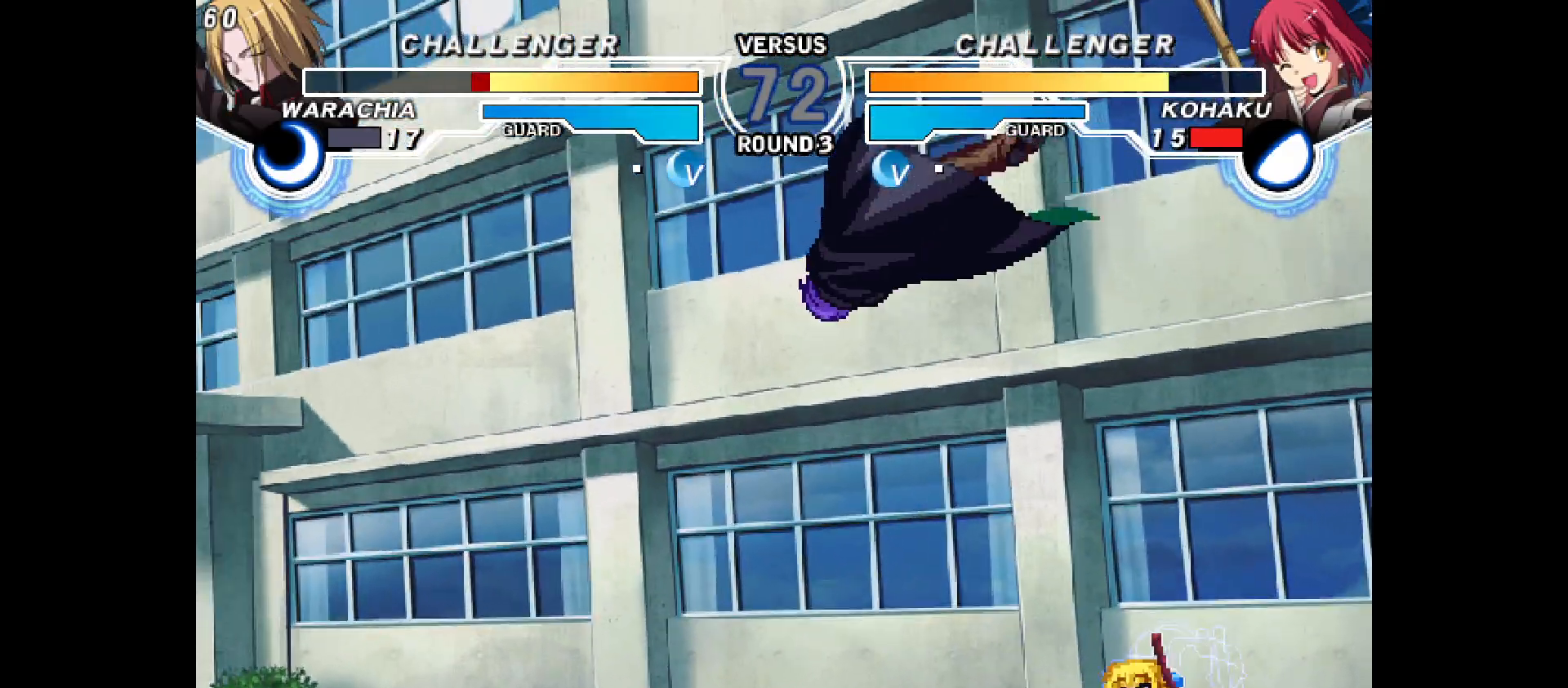
{"buttons": ["DPAD_LEFT"], "events": [[150, "DPAD_RIGHT", "down"], [183, "DPAD_RIGHT", "up"], [250, "DPAD_LEFT", "up"], [250, "DPAD_RIGHT", "down"], [300, "DPAD_DOWN", "down"], [350, "DPAD_RIGHT", "up"], [417, "DPAD_LEFT", "down"], [467, "DPAD_DOWN", "up"]]}
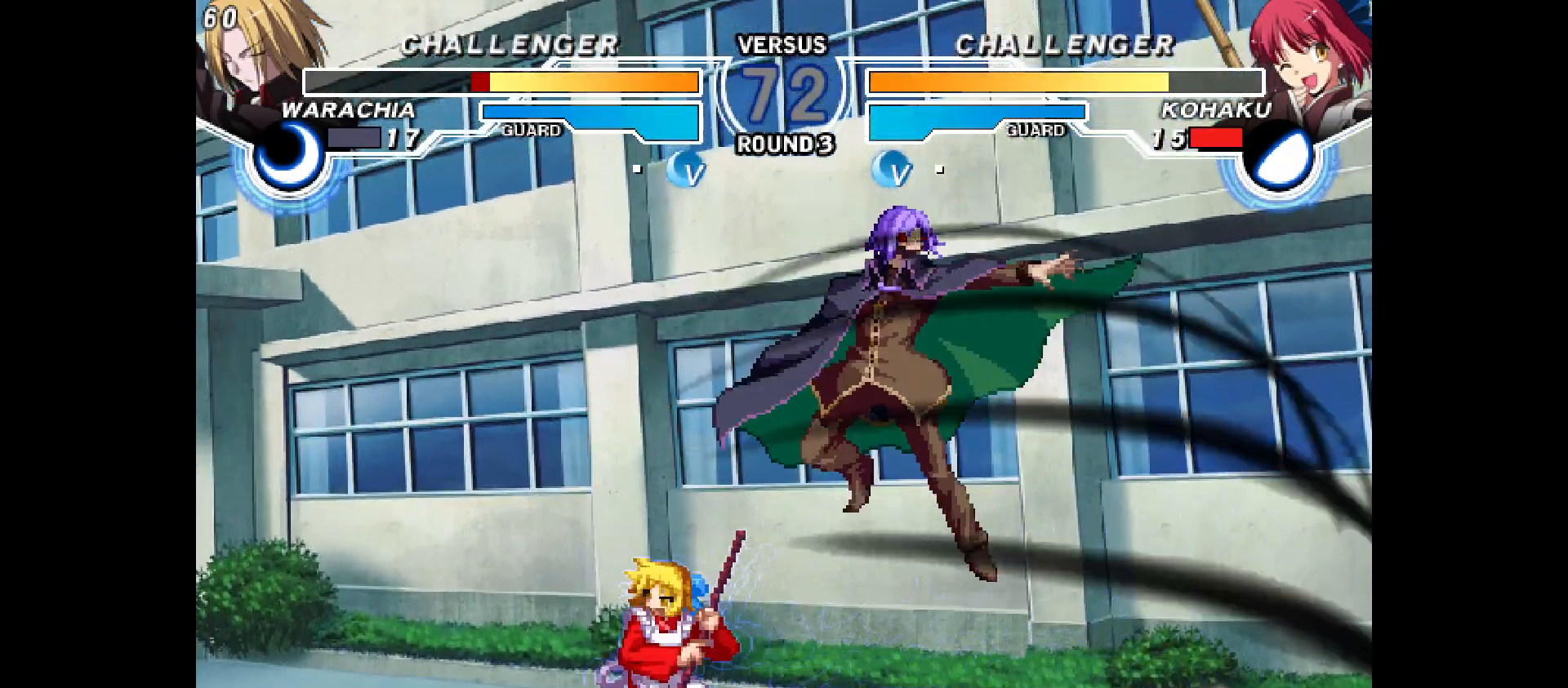
{"buttons": ["DPAD_DOWN", "DPAD_LEFT"], "events": [[333, "DPAD_DOWN", "down"]]}
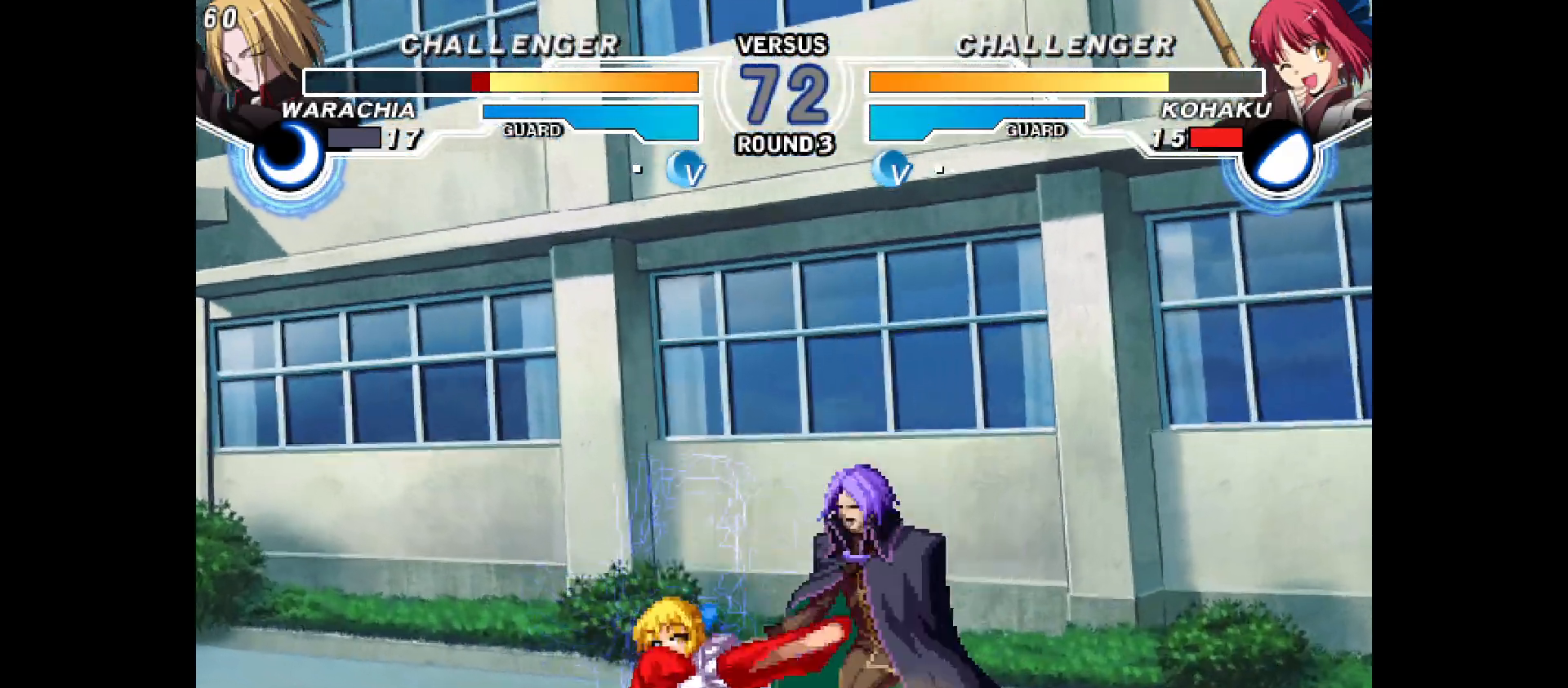
{"buttons": ["DPAD_RIGHT"], "events": [[217, "DPAD_DOWN", "up"], [233, "DPAD_LEFT", "up"], [483, "DPAD_RIGHT", "down"]]}
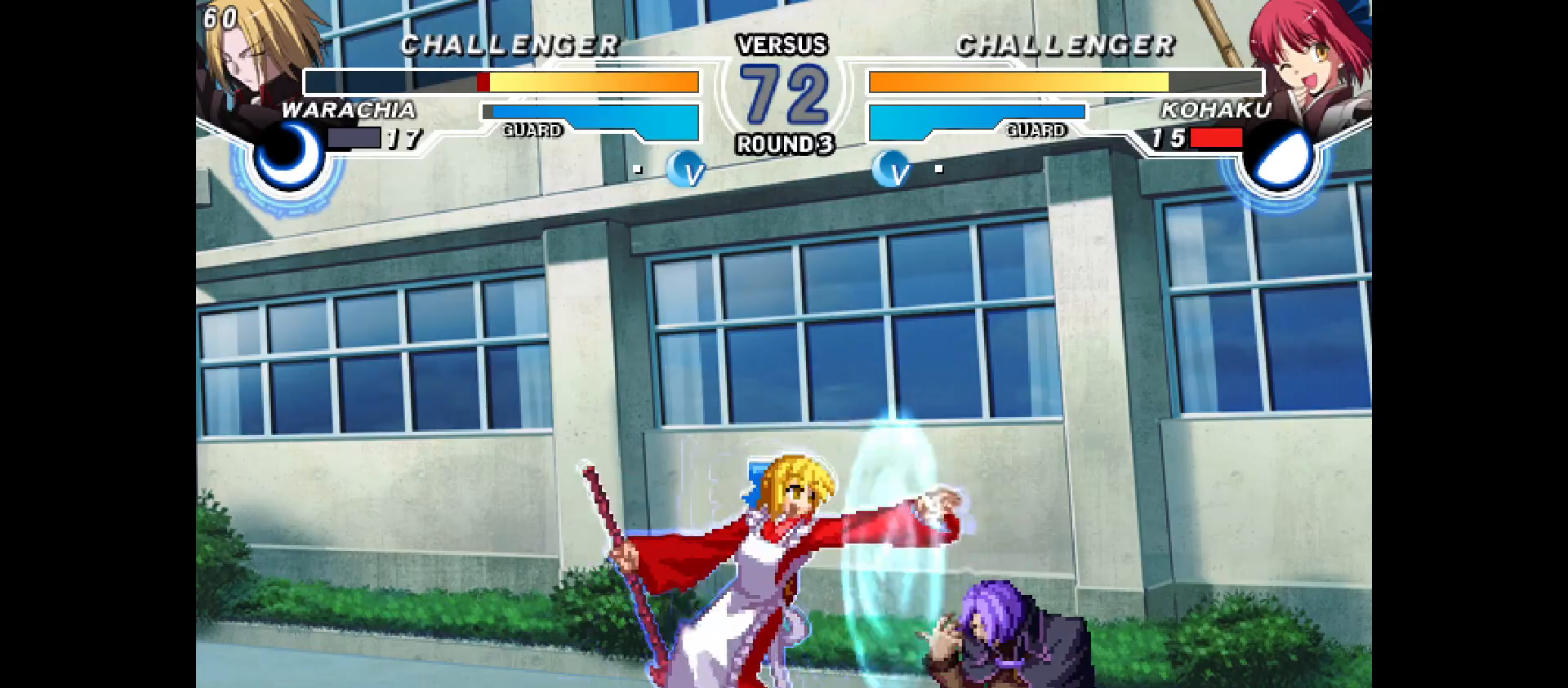
{"buttons": ["DPAD_LEFT"], "events": [[67, "DPAD_RIGHT", "up"], [117, "DPAD_RIGHT", "down"], [300, "DPAD_DOWN", "down"], [333, "DPAD_RIGHT", "up"], [367, "DPAD_LEFT", "down"], [450, "DPAD_DOWN", "up"]]}
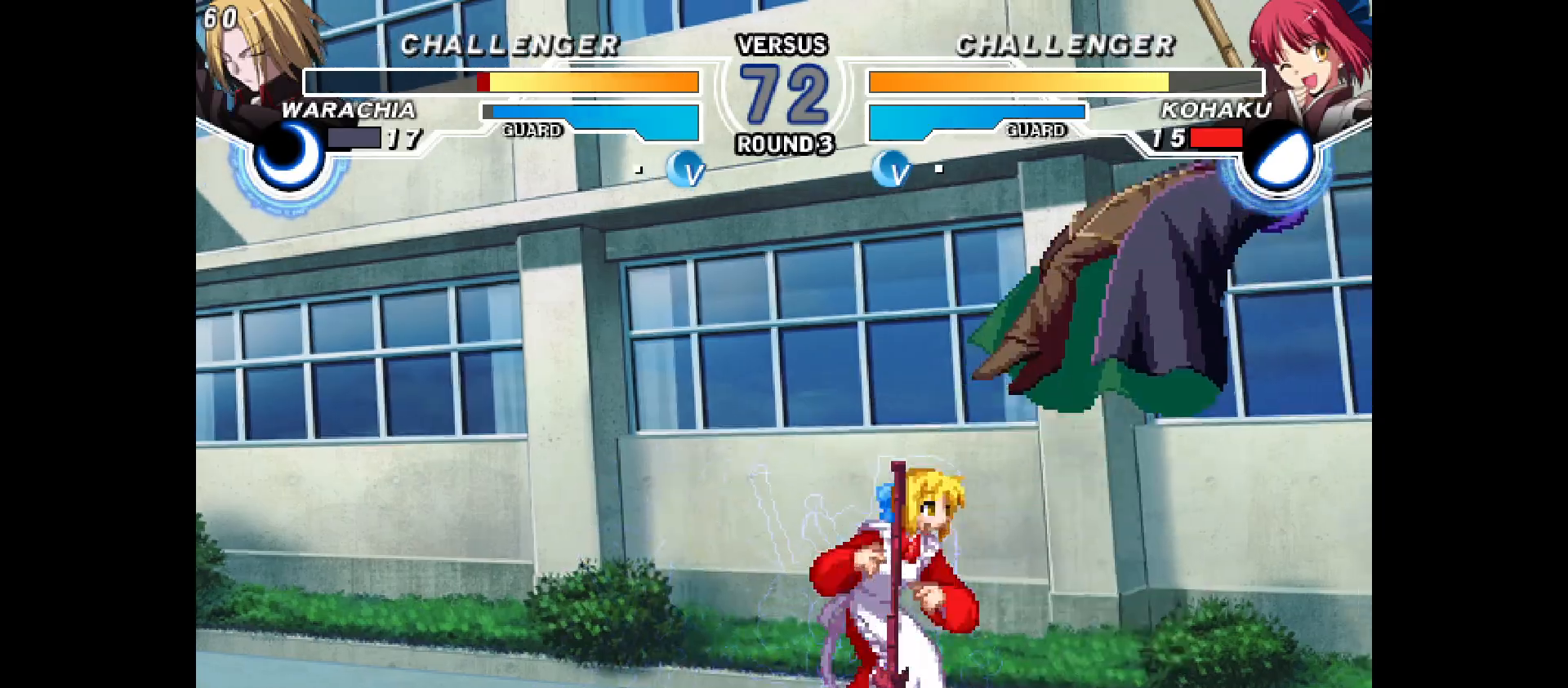
{"buttons": ["DPAD_LEFT"], "events": [[67, "DPAD_UP", "down"], [150, "DPAD_UP", "up"]]}
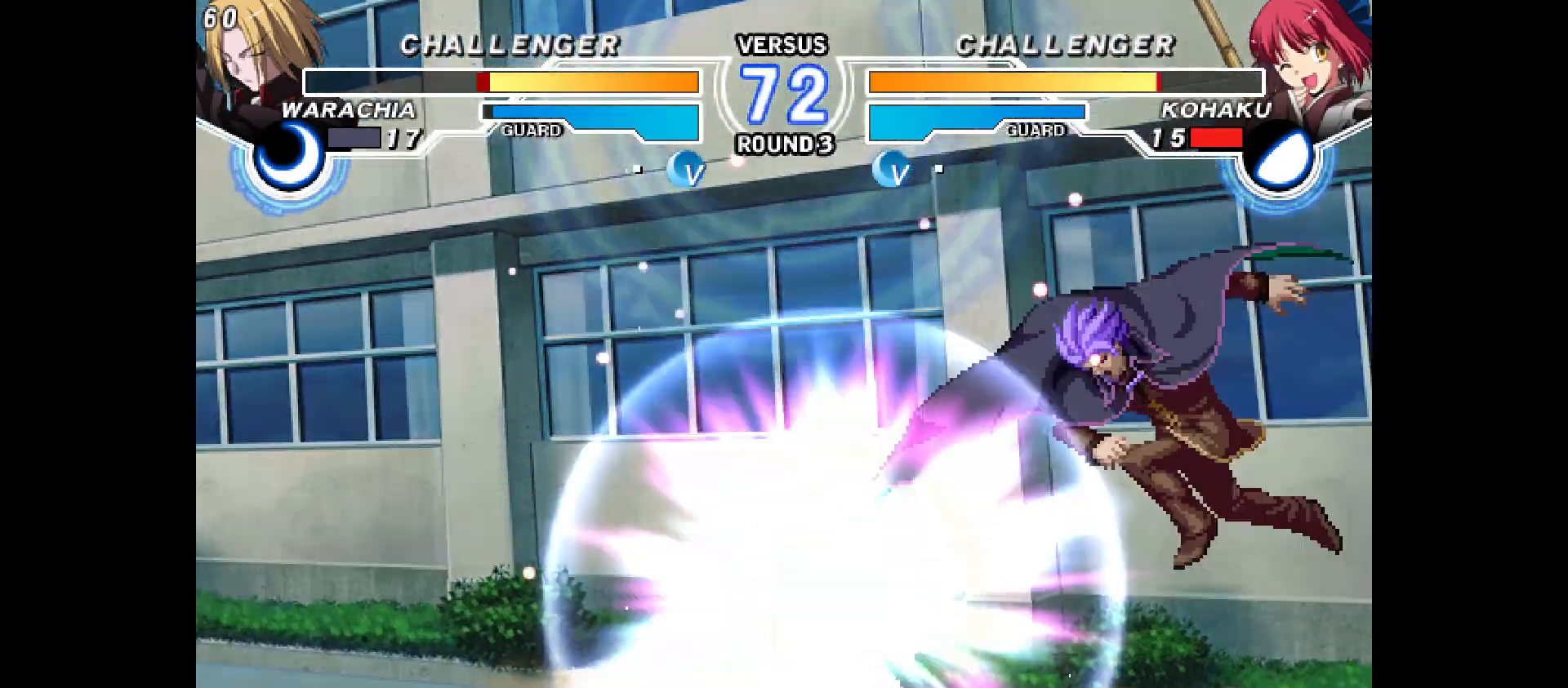
{"buttons": ["DPAD_UP", "DPAD_LEFT"], "events": [[500, "DPAD_UP", "down"]]}
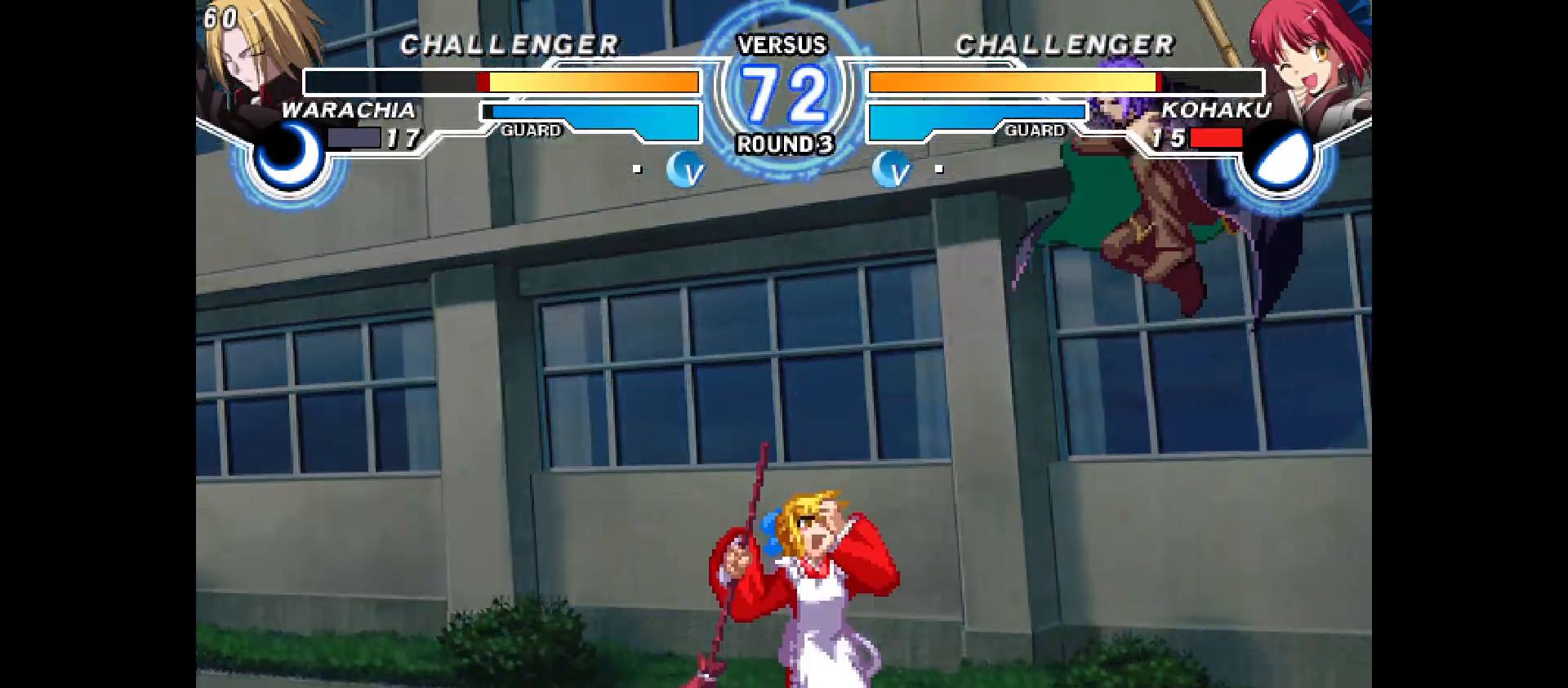
{"buttons": ["DPAD_UP"], "events": [[400, "DPAD_UP", "up"], [433, "DPAD_LEFT", "up"], [483, "DPAD_UP", "down"]]}
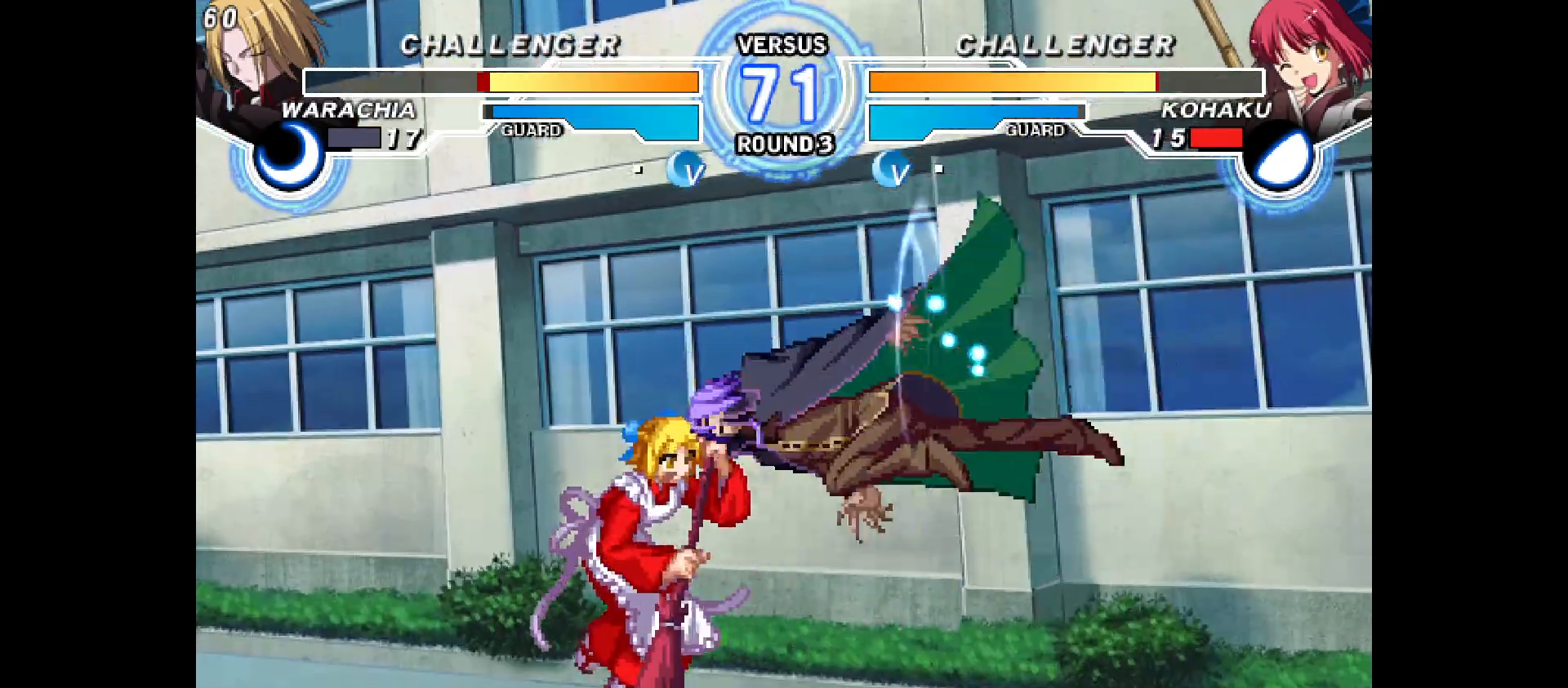
{"buttons": ["DPAD_LEFT"], "events": [[233, "DPAD_LEFT", "down"], [267, "DPAD_UP", "up"]]}
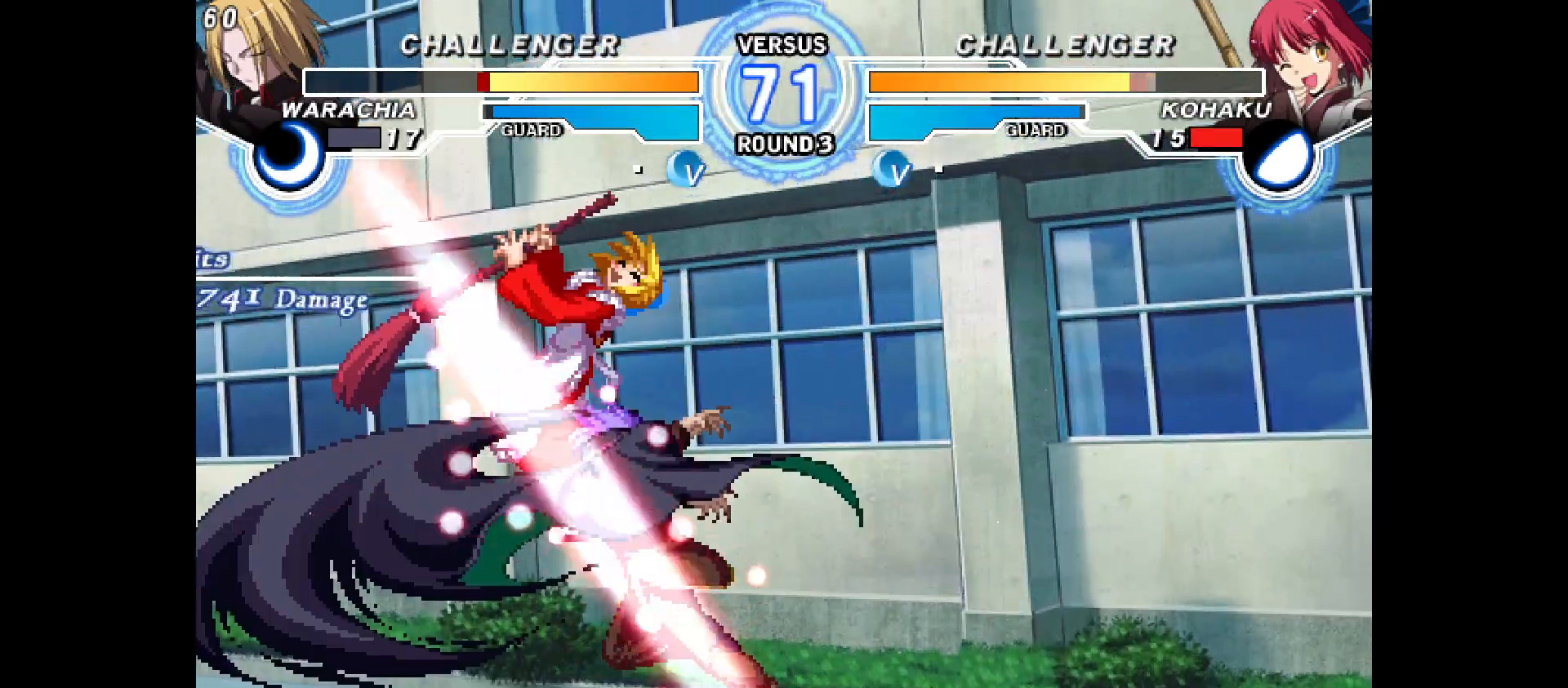
{"buttons": ["DPAD_LEFT"], "events": []}
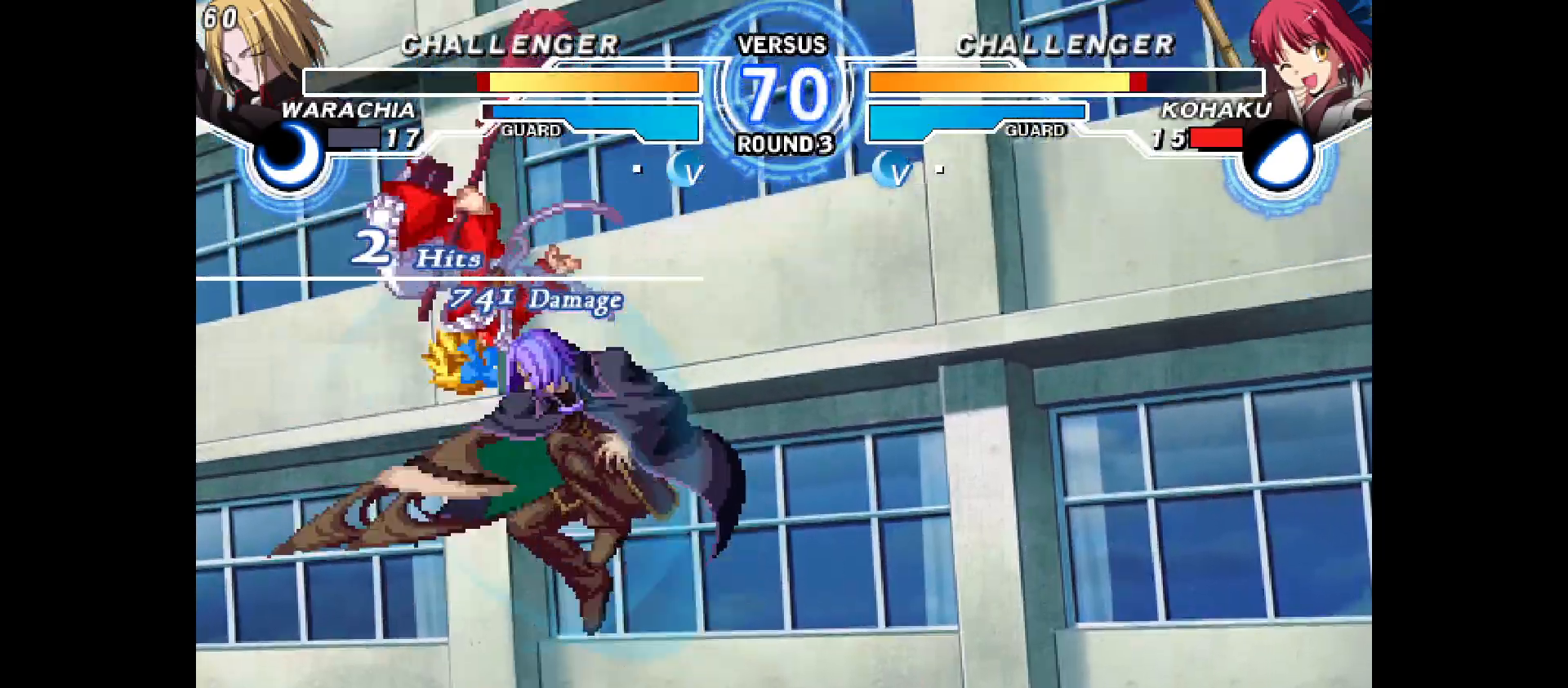
{"buttons": ["DPAD_LEFT"], "events": []}
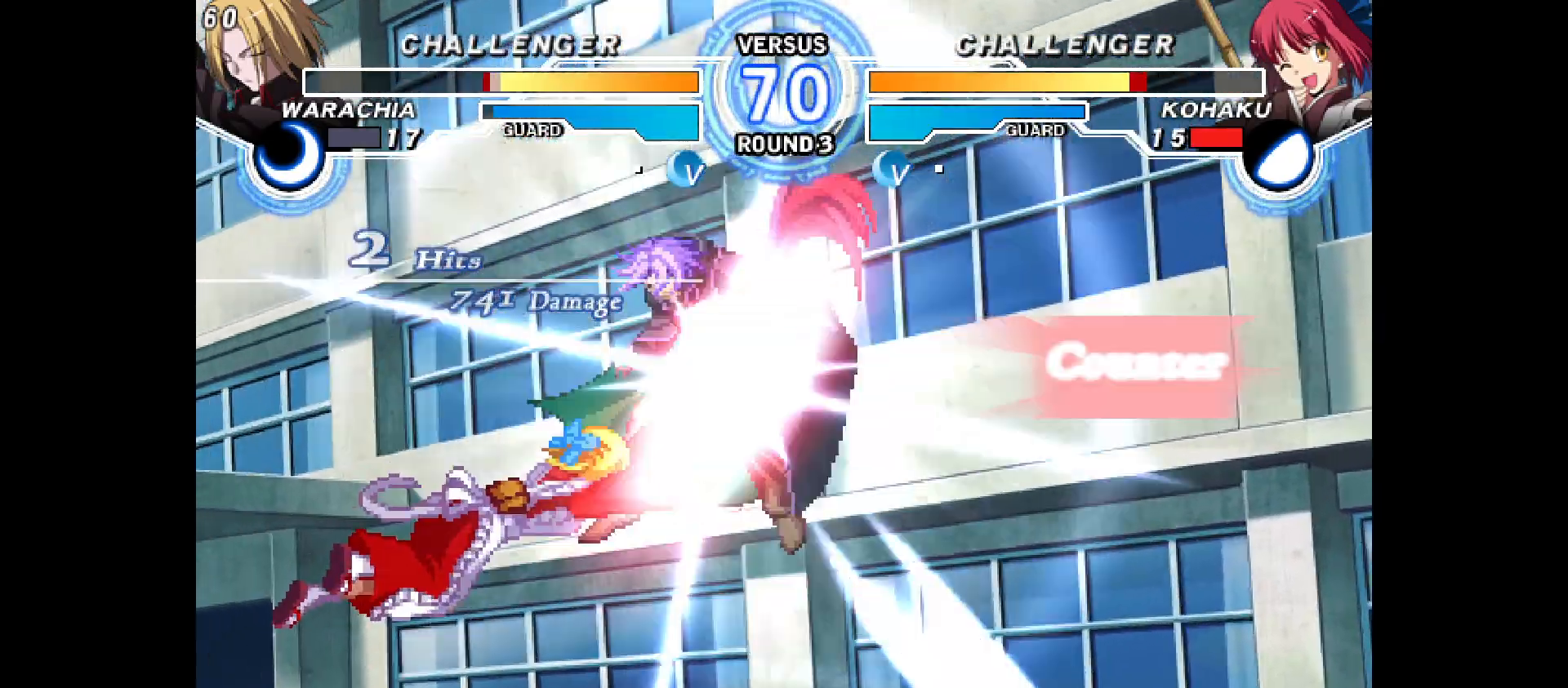
{"buttons": ["DPAD_RIGHT"], "events": [[217, "DPAD_LEFT", "up"], [283, "DPAD_RIGHT", "down"]]}
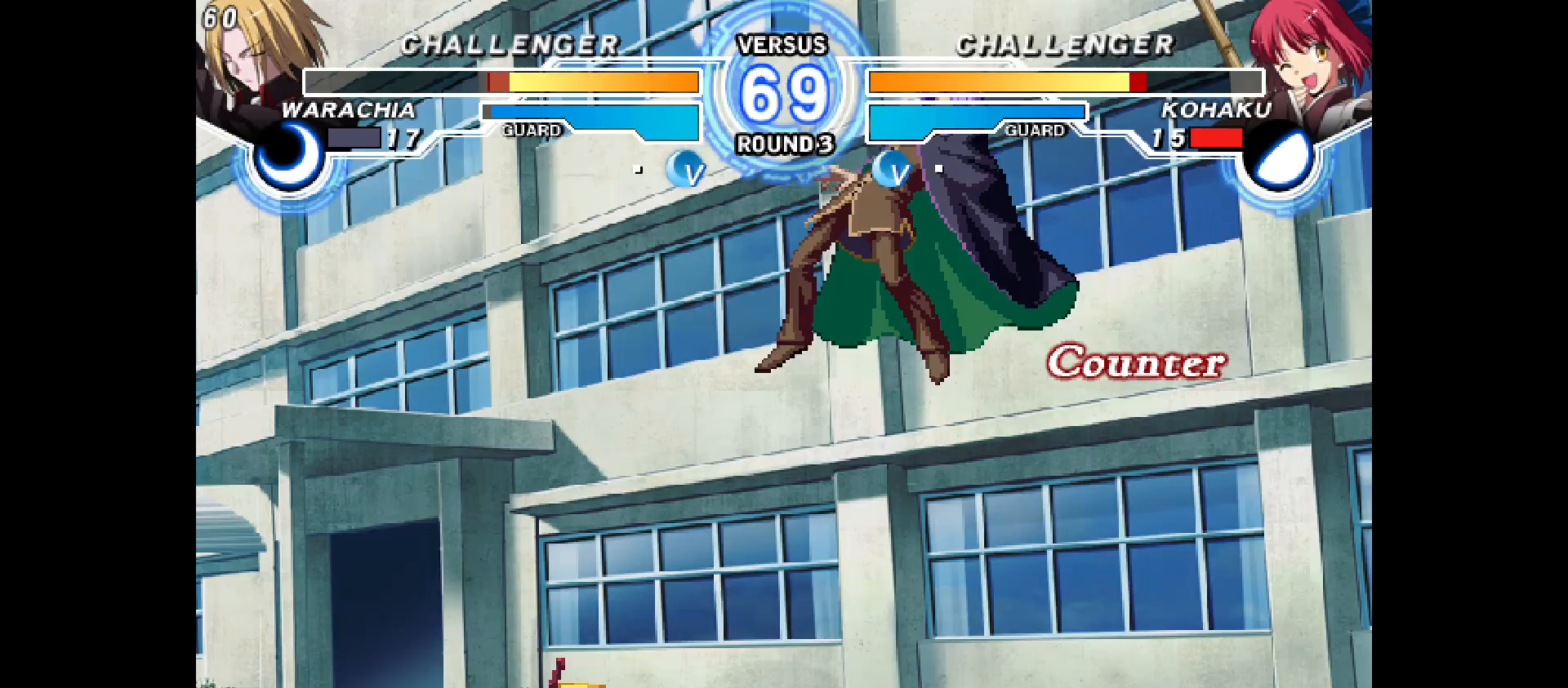
{"buttons": [], "events": [[233, "DPAD_DOWN", "down"], [317, "DPAD_RIGHT", "up"], [333, "DPAD_DOWN", "up"]]}
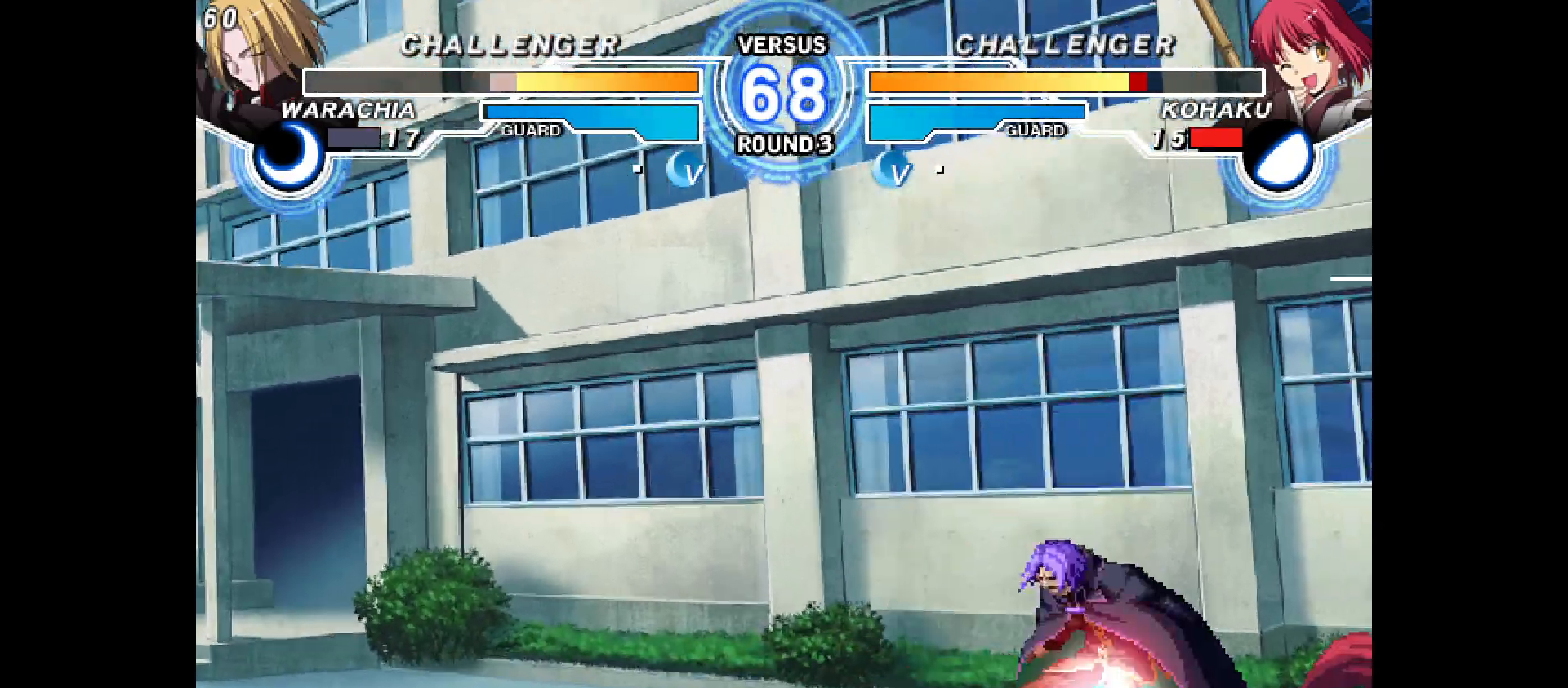
{"buttons": [], "events": [[50, "DPAD_UP", "down"], [117, "DPAD_LEFT", "down"], [150, "DPAD_LEFT", "up"], [167, "DPAD_UP", "up"], [200, "DPAD_DOWN", "down"], [250, "DPAD_RIGHT", "down"], [300, "DPAD_DOWN", "up"], [400, "DPAD_RIGHT", "up"]]}
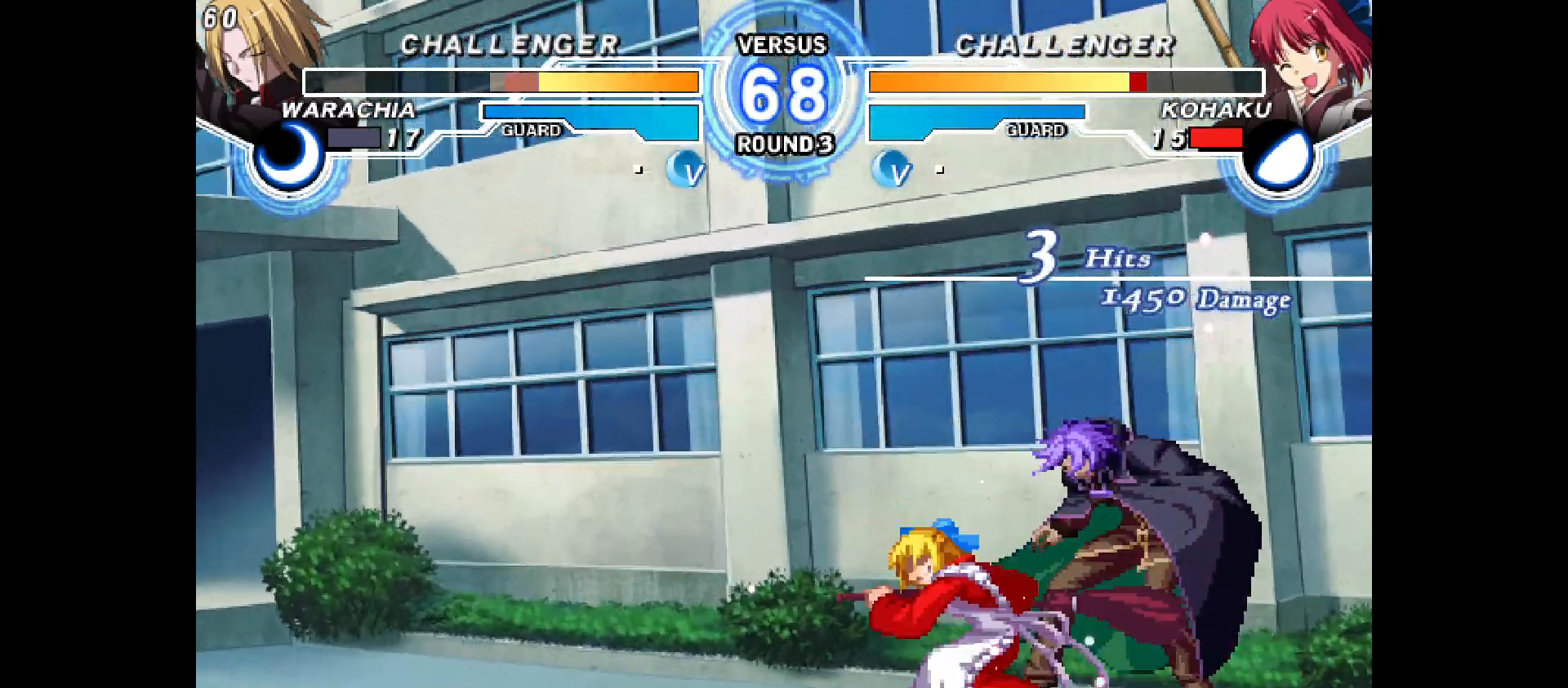
{"buttons": [], "events": [[117, "DPAD_DOWN", "down"], [117, "DPAD_UP", "down"], [167, "DPAD_DOWN", "up"], [167, "DPAD_UP", "up"], [433, "DPAD_DOWN", "down"], [433, "DPAD_RIGHT", "down"], [483, "DPAD_DOWN", "up"], [483, "DPAD_RIGHT", "up"]]}
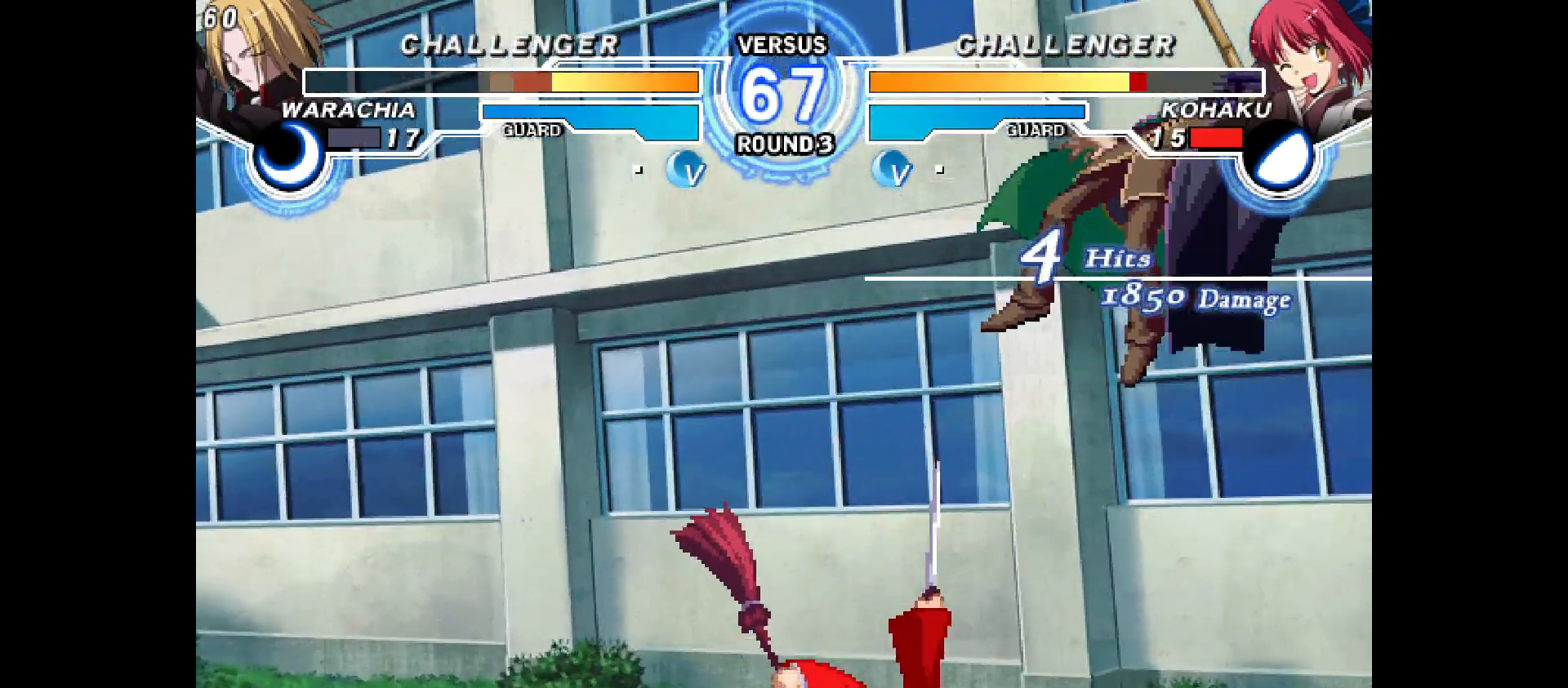
{"buttons": ["DPAD_RIGHT"], "events": [[33, "DPAD_DOWN", "down"], [100, "DPAD_DOWN", "up"], [483, "DPAD_RIGHT", "down"]]}
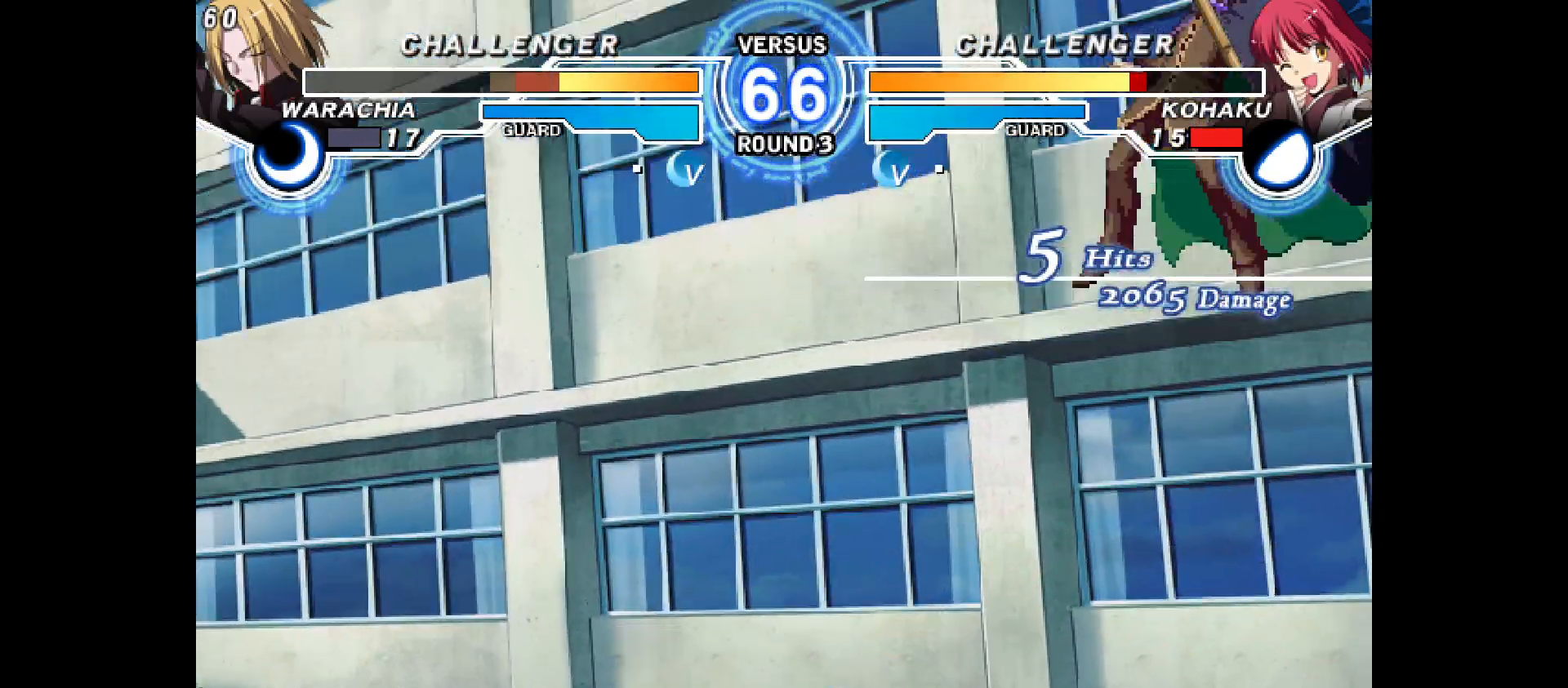
{"buttons": ["DPAD_RIGHT"], "events": [[17, "DPAD_RIGHT", "up"], [150, "DPAD_LEFT", "down"], [200, "DPAD_LEFT", "up"], [383, "DPAD_RIGHT", "down"], [417, "DPAD_LEFT", "down"], [483, "DPAD_LEFT", "up"]]}
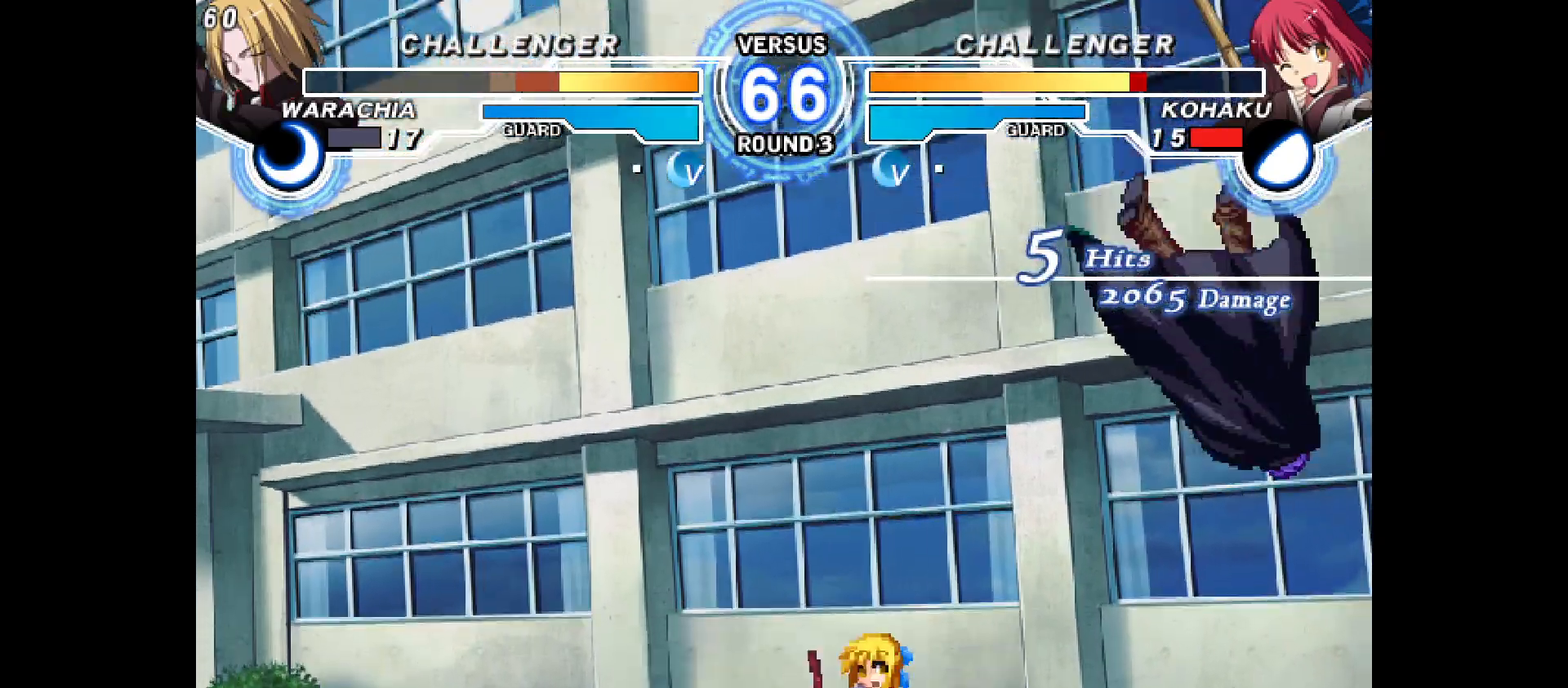
{"buttons": [], "events": [[17, "DPAD_RIGHT", "up"], [183, "DPAD_LEFT", "down"], [200, "DPAD_LEFT", "up"], [233, "DPAD_DOWN", "down"], [317, "DPAD_DOWN", "up"]]}
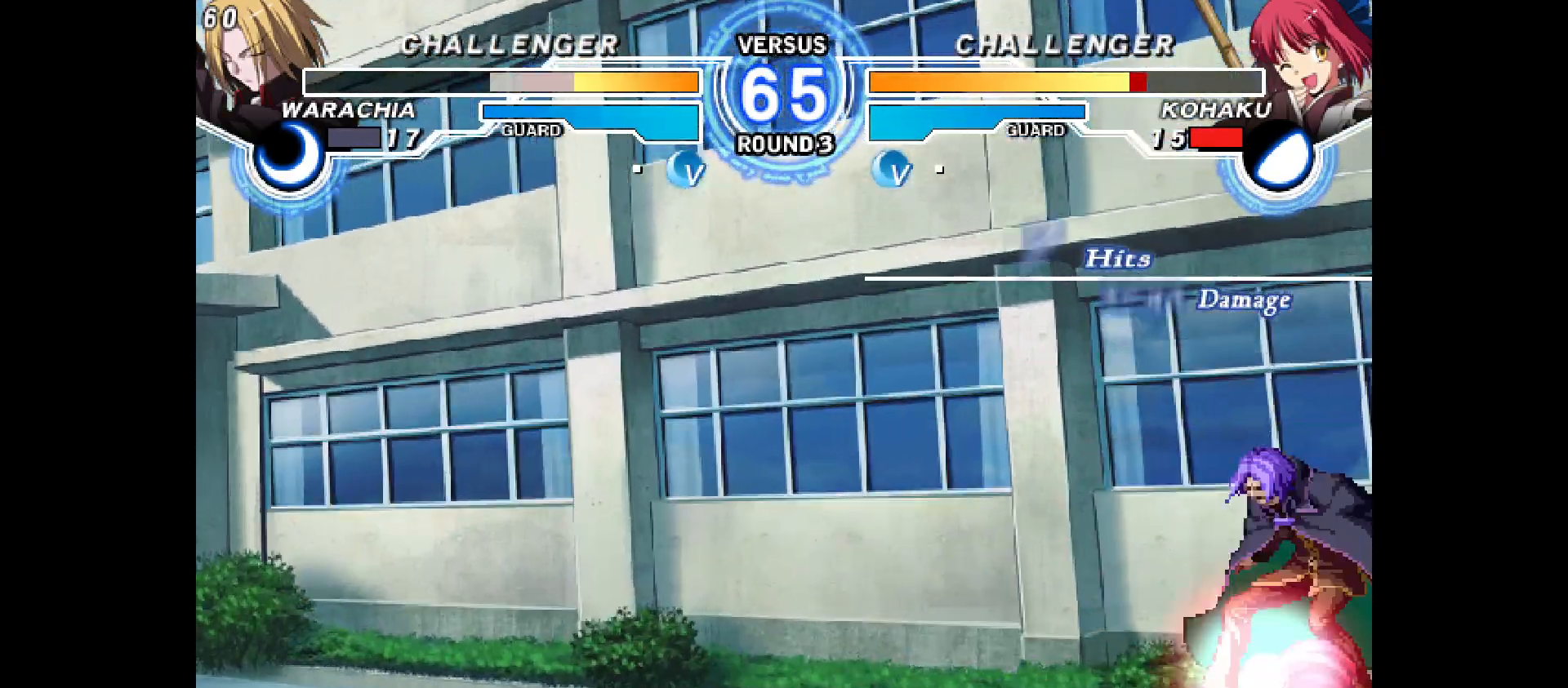
{"buttons": ["DPAD_RIGHT"], "events": [[33, "DPAD_RIGHT", "down"]]}